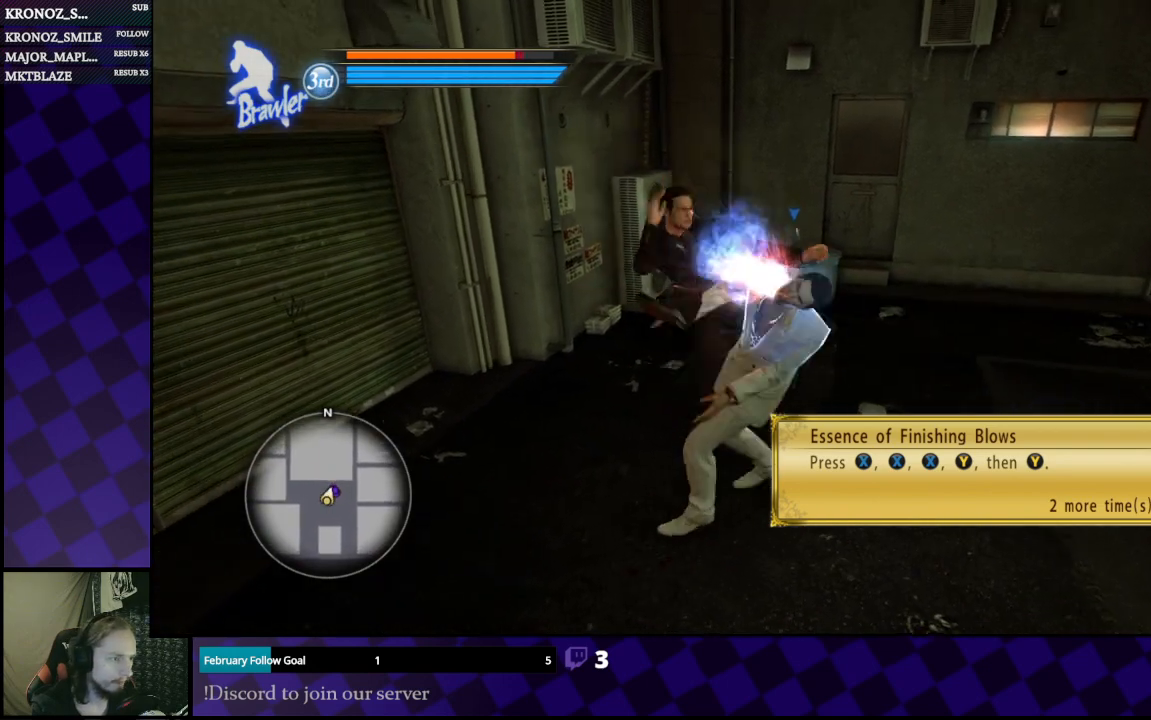
Gameplay with a controller (Xbox layout); each line is a JSON object with the inputs held at the frame after it. "events" lists button and stick changes between this image and that frame as [ms after this image, input, new state], when the widget could be followed in between.
{"buttons": ["A"], "left_stick": "down", "right_stick": "center", "events": [[67, "A", "down"], [133, "A", "up"], [167, "A", "down"], [267, "A", "up"], [333, "A", "down"], [367, "left_stick", "down"], [400, "A", "up"], [500, "A", "down"]]}
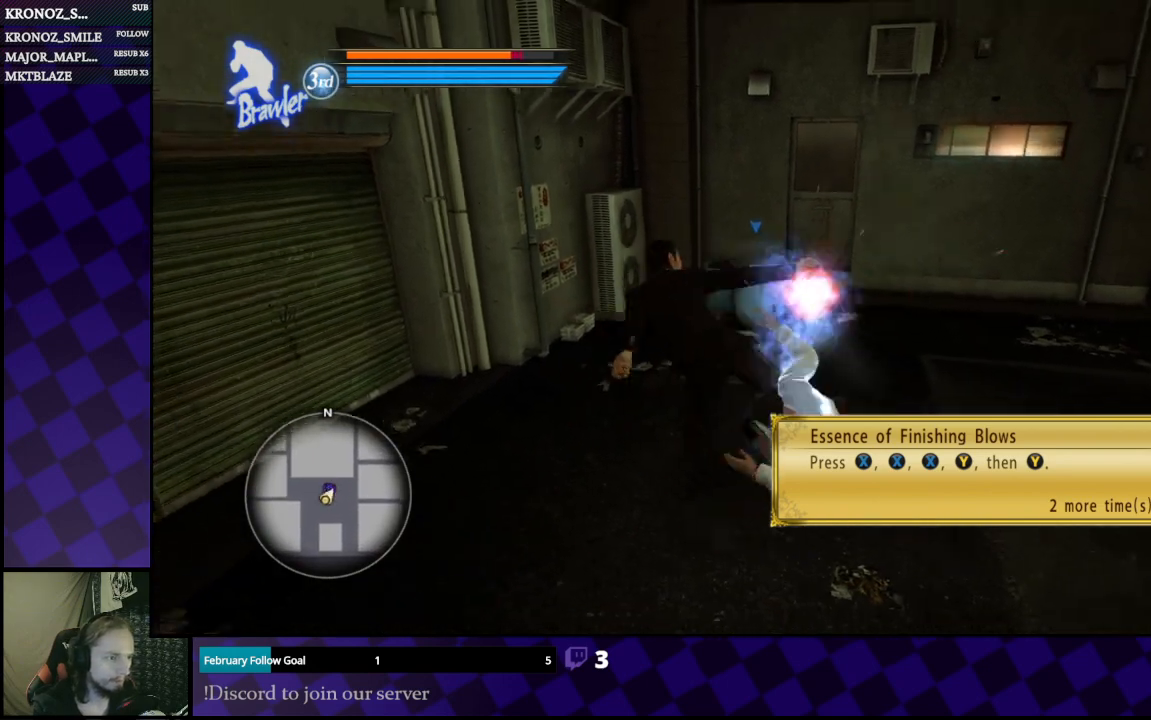
{"buttons": ["A"], "left_stick": "down-right", "right_stick": "center", "events": [[67, "A", "up"], [133, "A", "down"], [233, "A", "up"], [300, "A", "down"], [367, "A", "up"], [433, "A", "down"], [433, "left_stick", "down-right"]]}
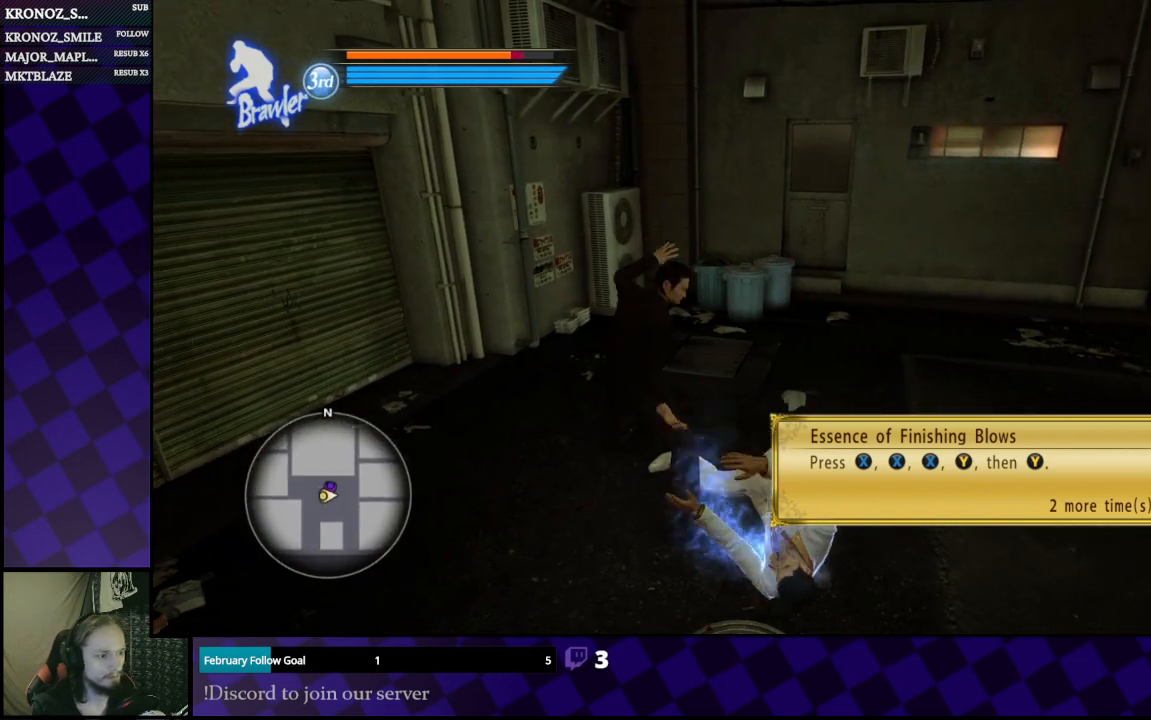
{"buttons": [], "left_stick": "center", "right_stick": "center", "events": [[33, "A", "up"], [67, "A", "down"], [167, "A", "up"], [233, "A", "down"], [267, "left_stick", "center"], [333, "A", "up"], [367, "A", "down"], [467, "A", "up"]]}
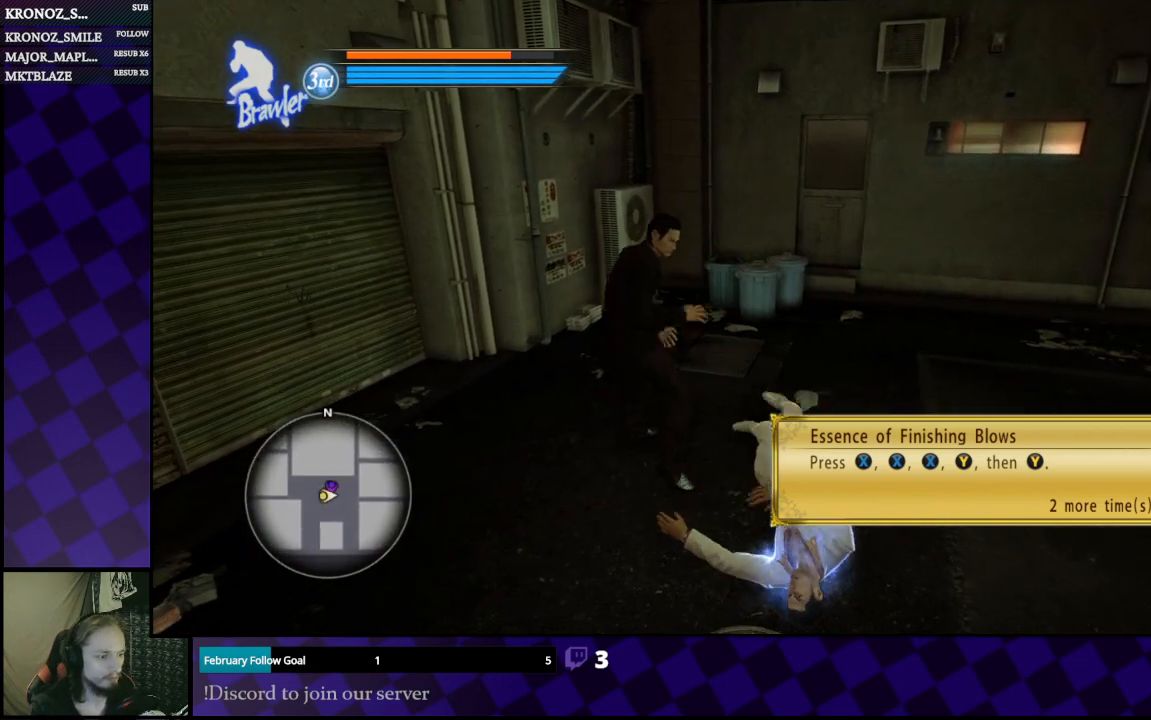
{"buttons": ["A"], "left_stick": "center", "right_stick": "center", "events": [[33, "A", "down"], [133, "A", "up"], [200, "A", "down"], [300, "A", "up"], [367, "A", "down"], [433, "A", "up"], [500, "A", "down"]]}
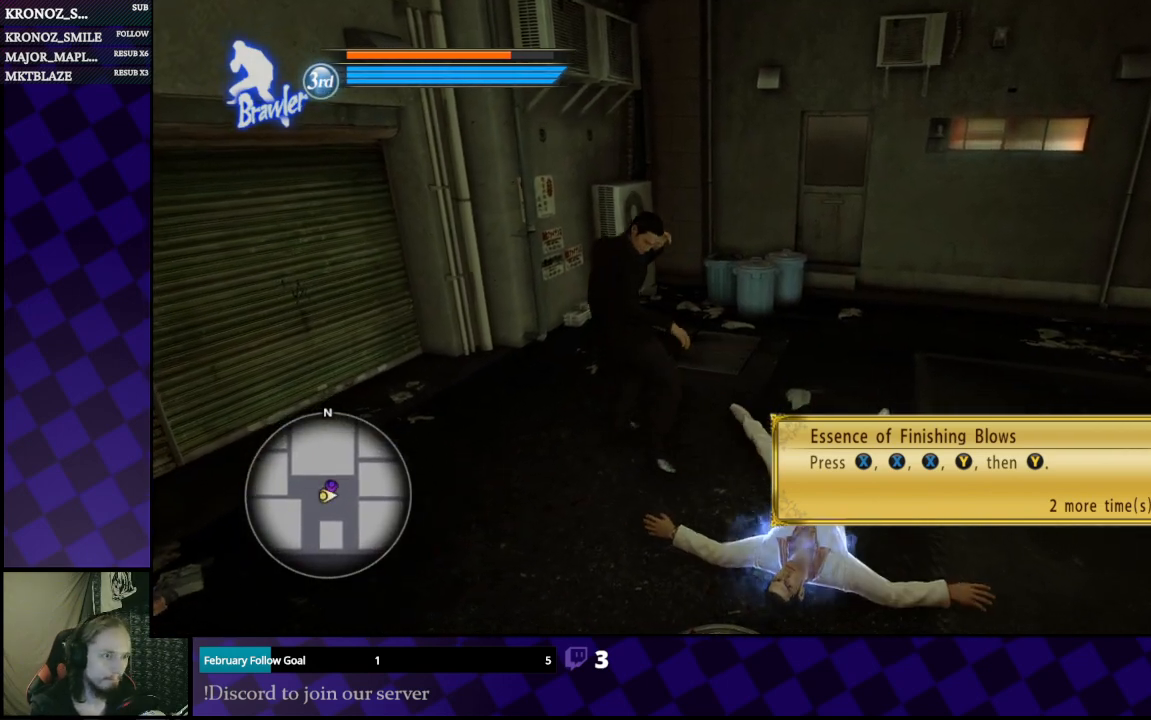
{"buttons": ["A"], "left_stick": "center", "right_stick": "center", "events": [[100, "A", "up"], [167, "A", "down"], [233, "A", "up"], [333, "A", "down"], [400, "A", "up"], [467, "A", "down"]]}
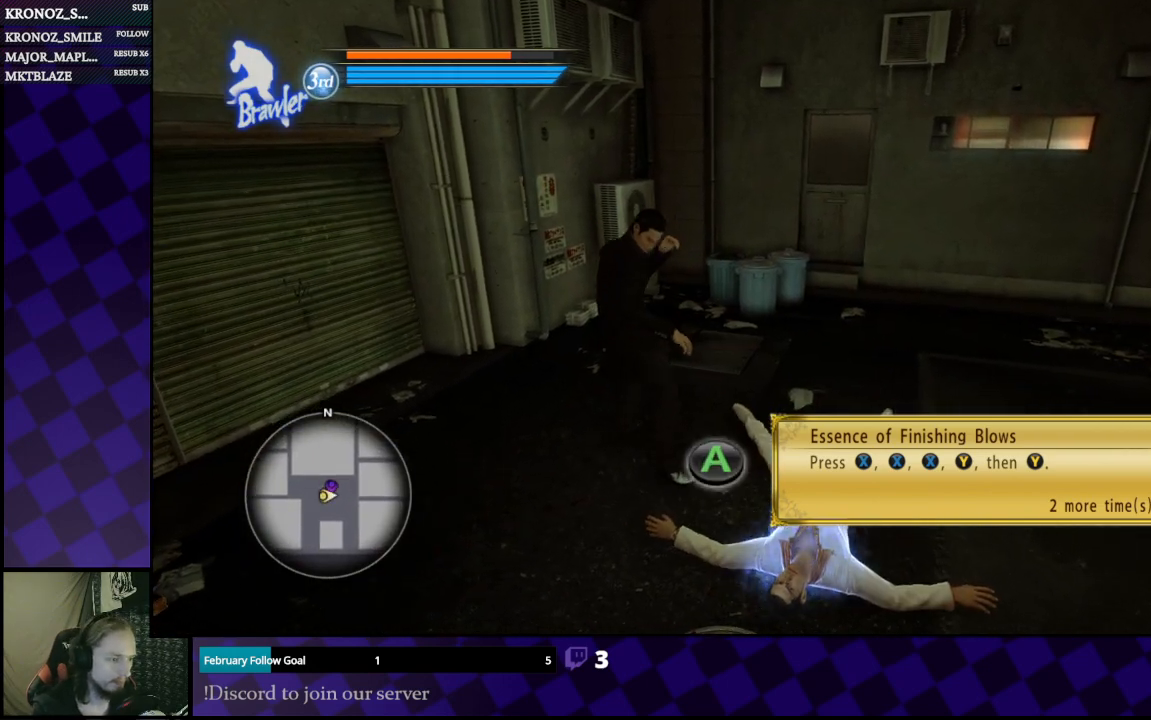
{"buttons": [], "left_stick": "center", "right_stick": "center", "events": [[67, "A", "up"], [133, "A", "down"], [200, "A", "up"], [300, "A", "down"], [333, "A", "up"], [467, "A", "down"], [500, "A", "up"]]}
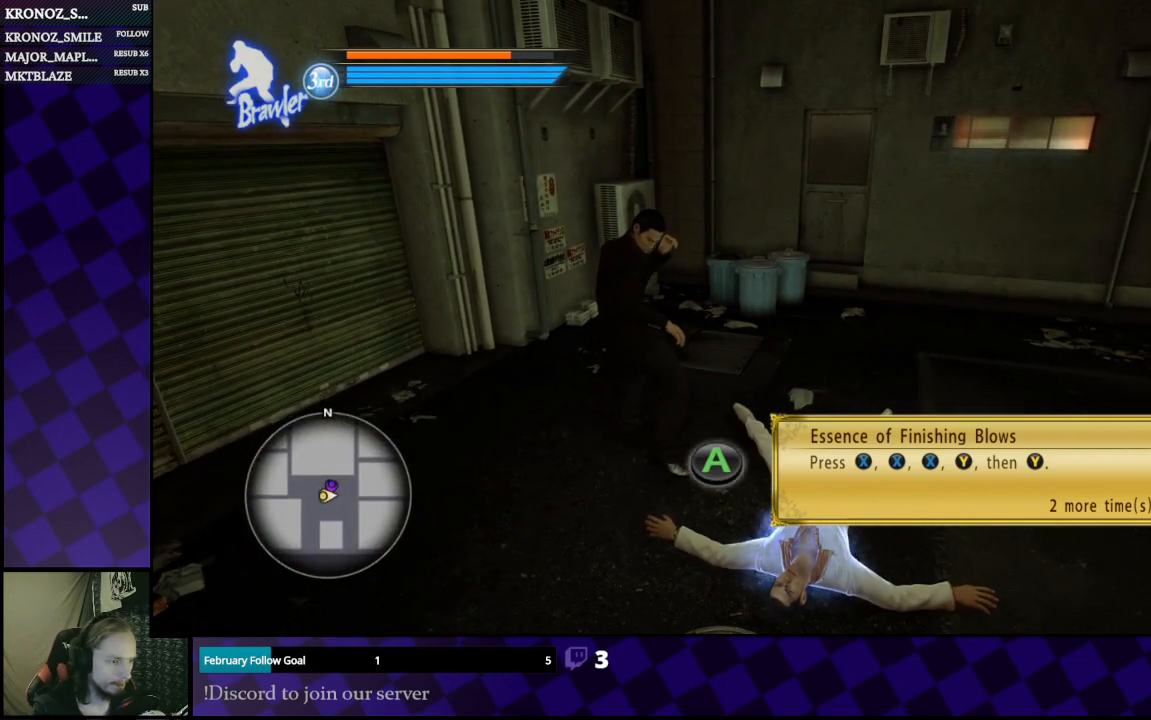
{"buttons": ["A"], "left_stick": "center", "right_stick": "center", "events": [[67, "A", "down"], [133, "A", "up"], [200, "A", "down"], [267, "A", "up"], [333, "A", "down"], [400, "A", "up"], [467, "A", "down"]]}
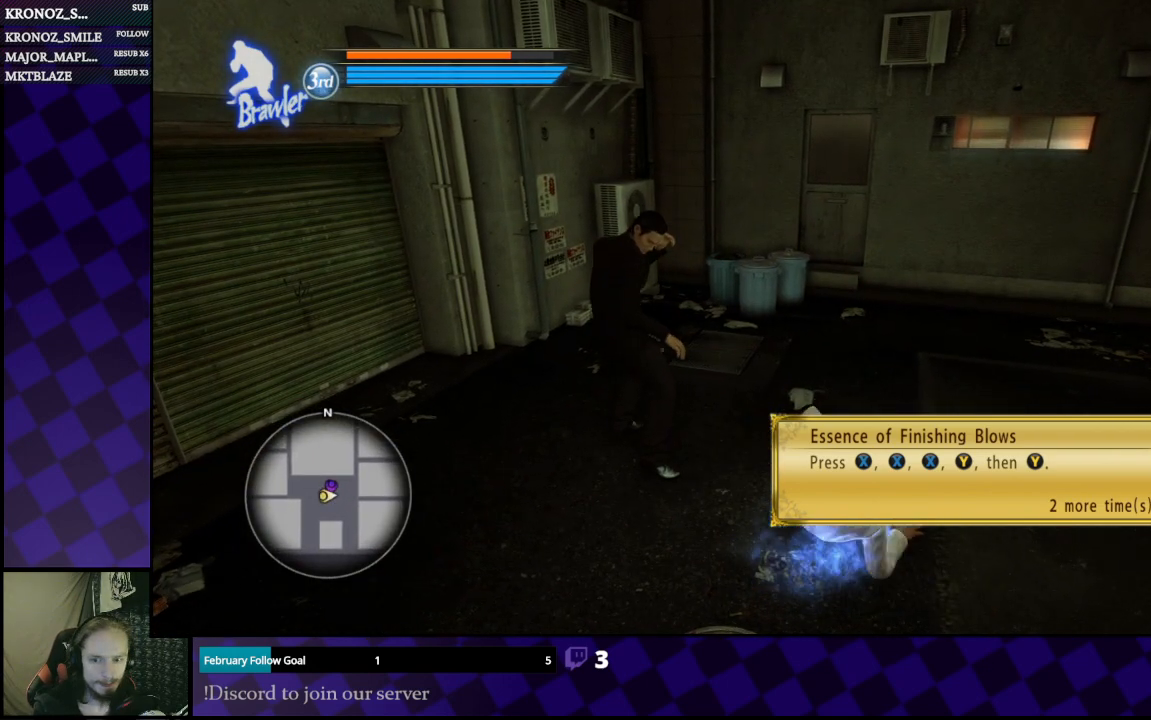
{"buttons": ["L1"], "left_stick": "right", "right_stick": "center", "events": [[67, "A", "up"], [133, "A", "down"], [233, "A", "up"], [233, "L1", "down"], [300, "left_stick", "right"]]}
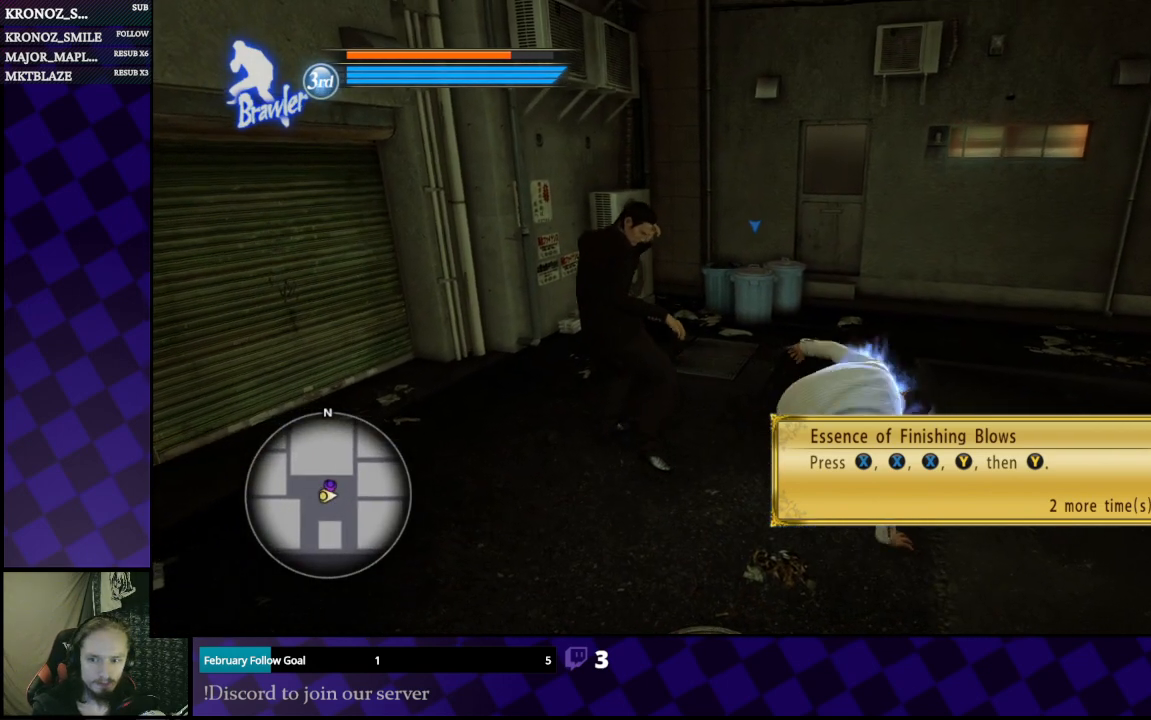
{"buttons": ["L1"], "left_stick": "down", "right_stick": "center", "events": [[367, "left_stick", "down"]]}
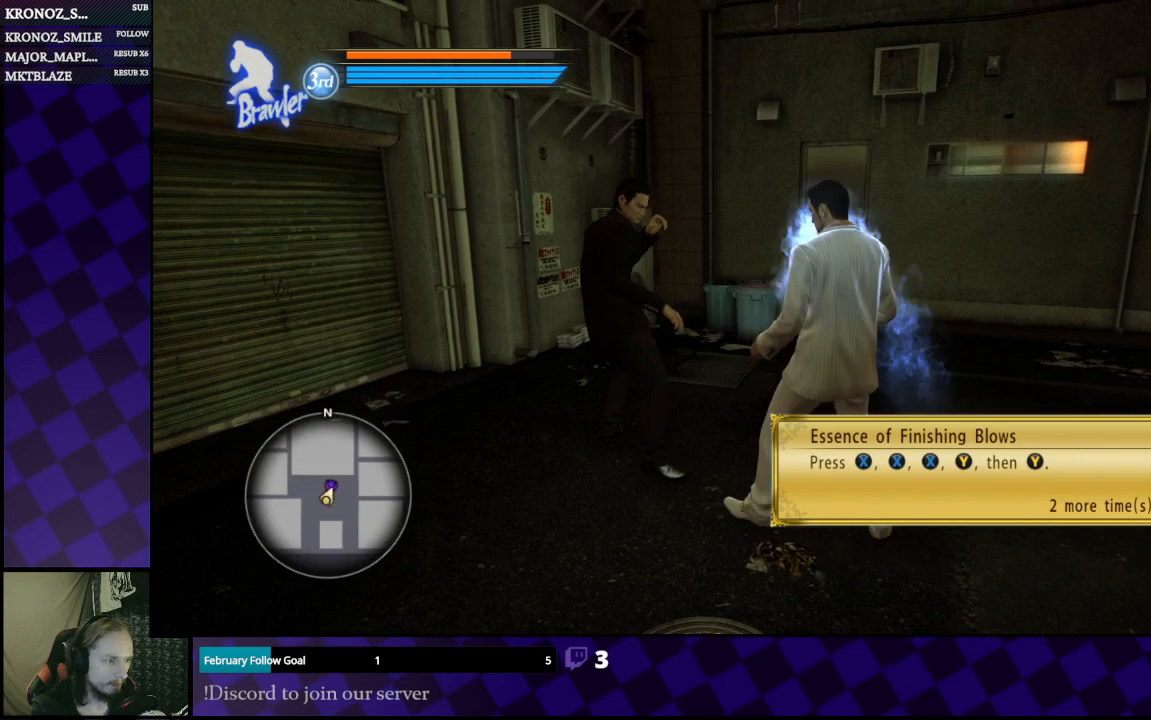
{"buttons": ["A", "L1"], "left_stick": "left", "right_stick": "center", "events": [[267, "left_stick", "down-left"], [367, "left_stick", "left"], [400, "A", "down"]]}
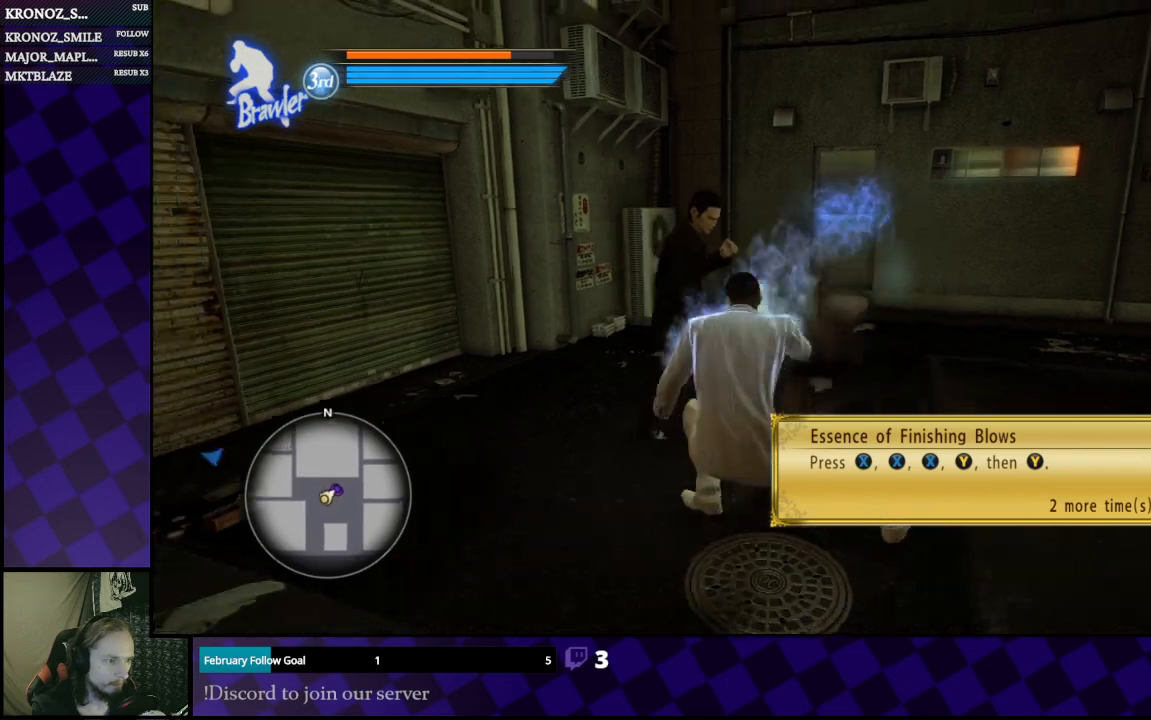
{"buttons": ["X", "L1"], "left_stick": "up", "right_stick": "center", "events": [[33, "A", "up"], [133, "left_stick", "up"], [233, "X", "down"], [233, "left_stick", "up-right"], [267, "X", "up"], [333, "left_stick", "up"], [367, "X", "down"], [400, "X", "up"], [500, "X", "down"]]}
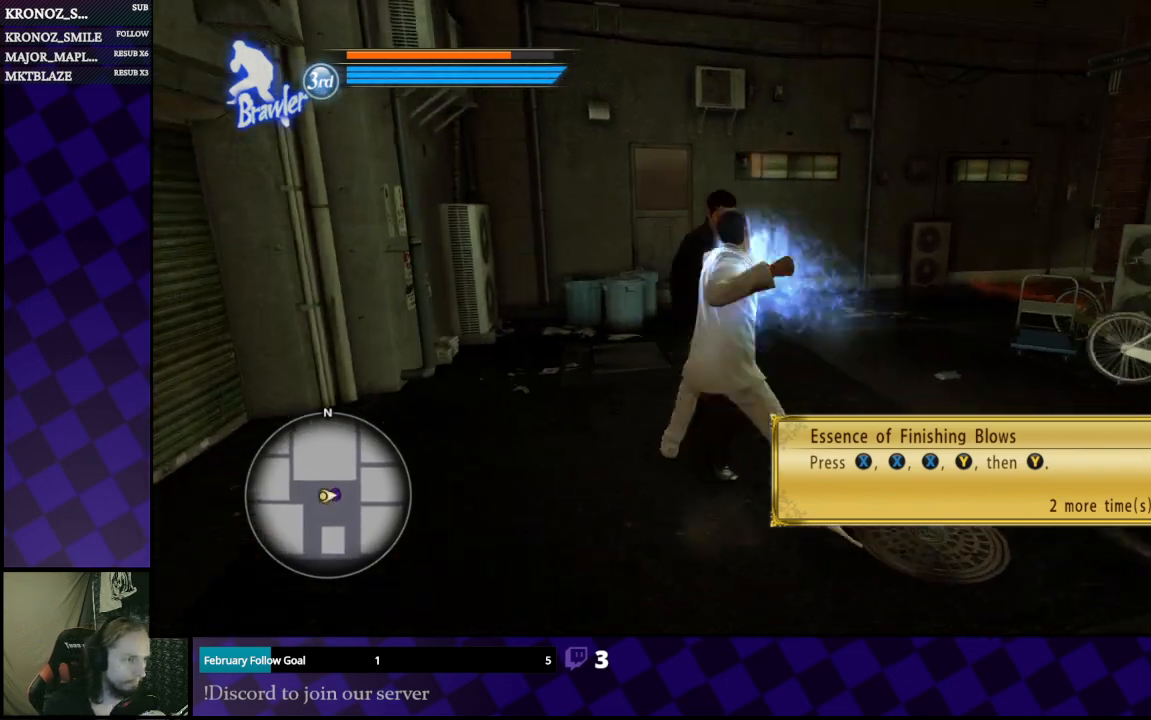
{"buttons": ["X", "L1"], "left_stick": "up", "right_stick": "center", "events": [[67, "X", "up"], [67, "left_stick", "up-left"], [133, "X", "down"], [233, "X", "up"], [333, "X", "down"], [367, "X", "up"], [367, "left_stick", "up"], [467, "X", "down"]]}
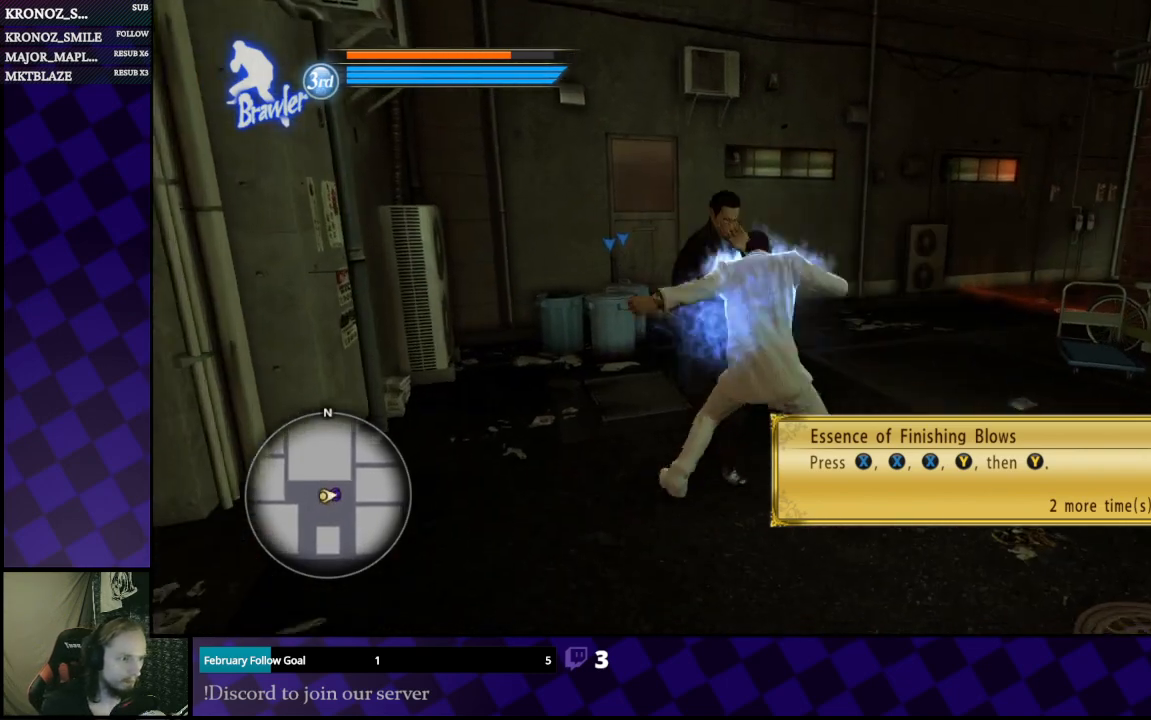
{"buttons": ["L1"], "left_stick": "up", "right_stick": "center", "events": [[33, "X", "up"], [433, "Y", "down"], [500, "Y", "up"]]}
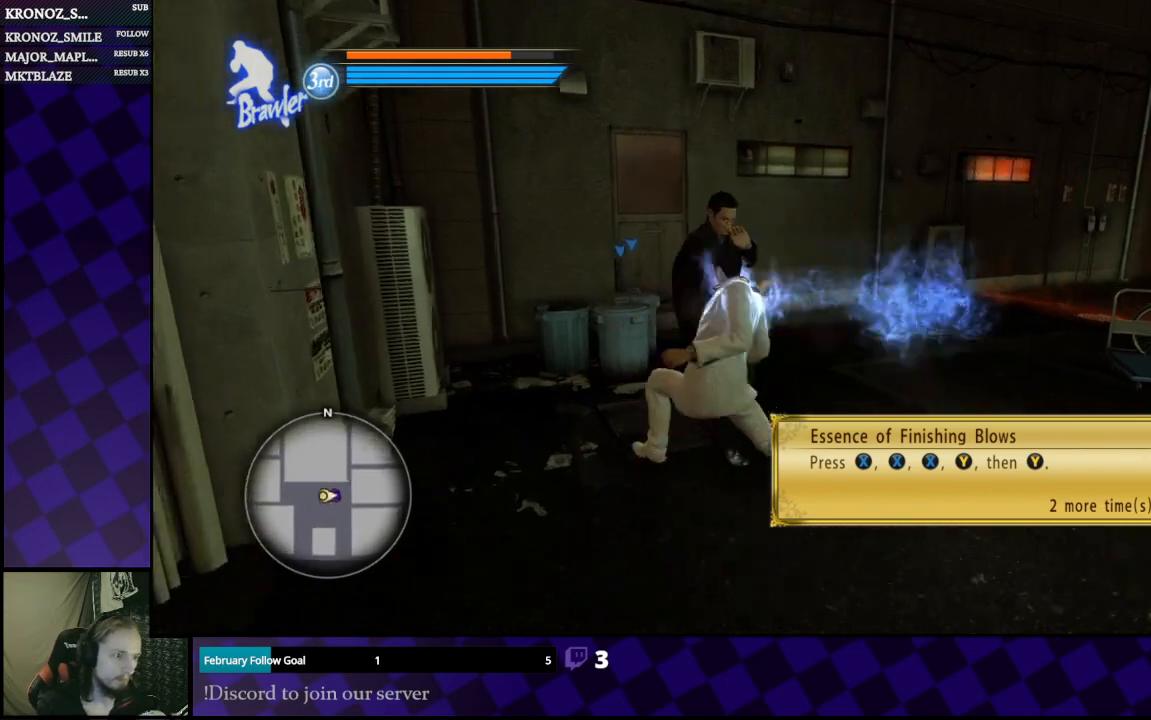
{"buttons": ["Y", "L1"], "left_stick": "up", "right_stick": "center", "events": [[67, "Y", "down"], [167, "Y", "up"], [200, "Y", "down"], [267, "Y", "up"], [333, "Y", "down"], [433, "Y", "up"], [500, "Y", "down"]]}
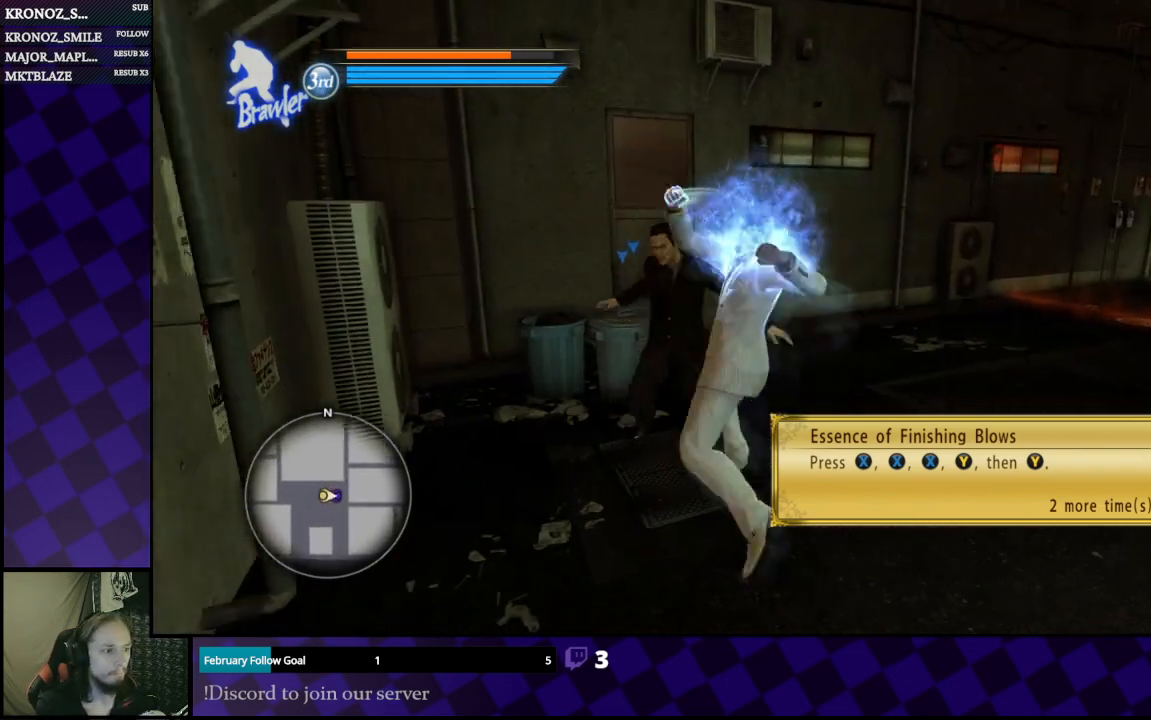
{"buttons": ["Y", "L1"], "left_stick": "up", "right_stick": "center", "events": [[100, "Y", "up"], [167, "Y", "down"], [233, "Y", "up"], [300, "Y", "down"], [400, "Y", "up"], [467, "Y", "down"]]}
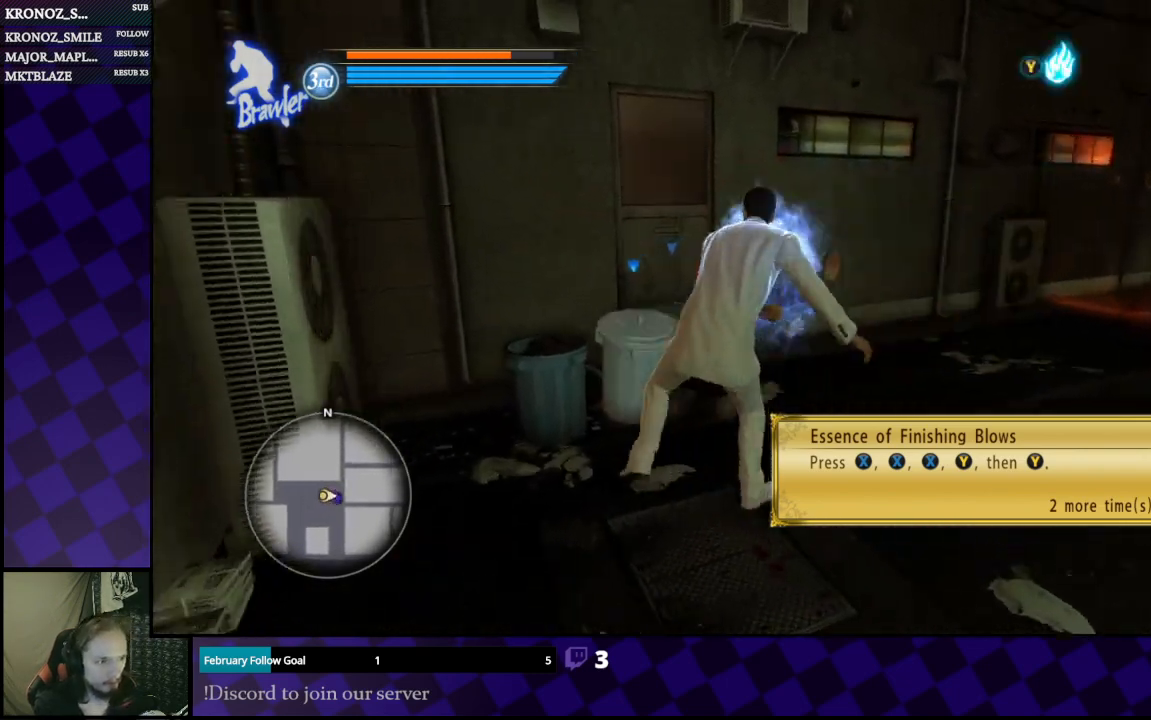
{"buttons": ["L1"], "left_stick": "up", "right_stick": "center", "events": [[33, "Y", "up"], [100, "Y", "down"], [233, "Y", "up"], [267, "Y", "down"], [367, "Y", "up"]]}
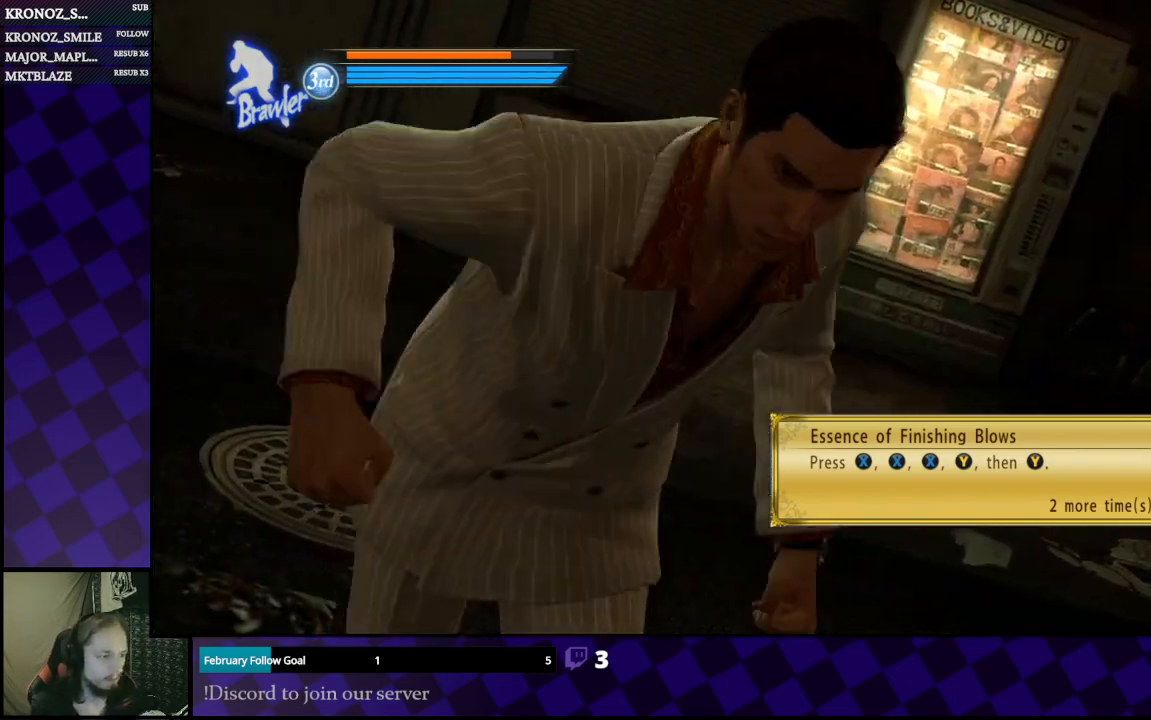
{"buttons": [], "left_stick": "center", "right_stick": "center", "events": [[67, "L1", "up"], [67, "left_stick", "center"]]}
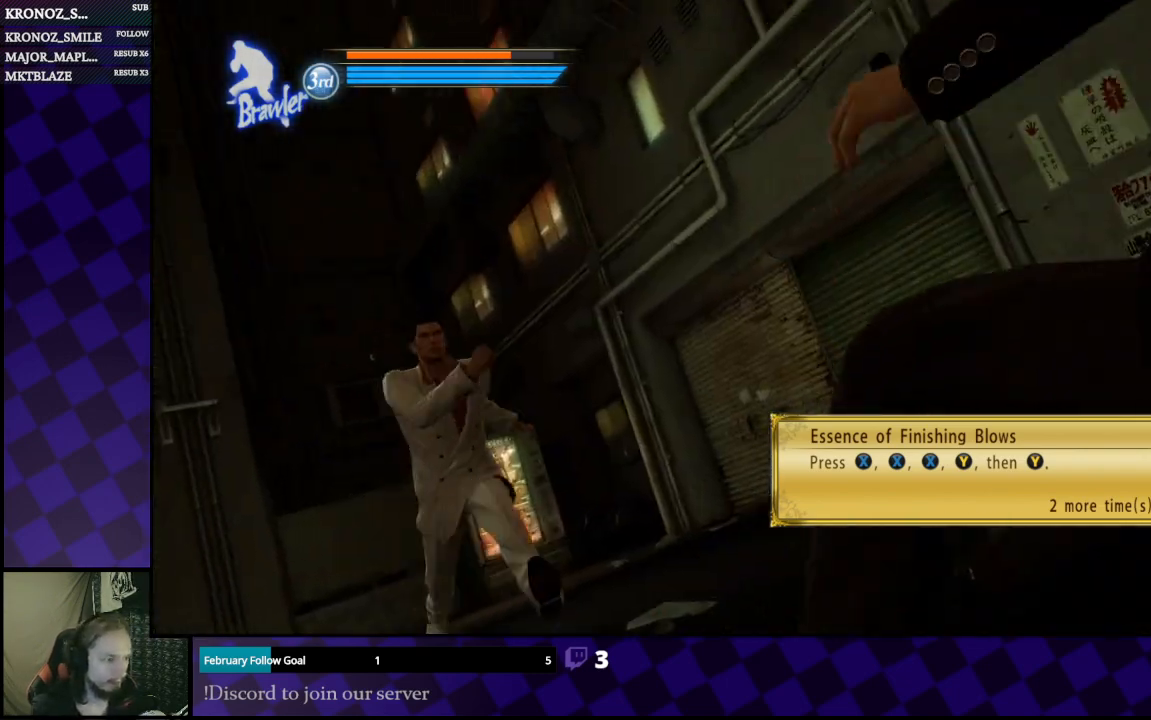
{"buttons": [], "left_stick": "center", "right_stick": "center", "events": []}
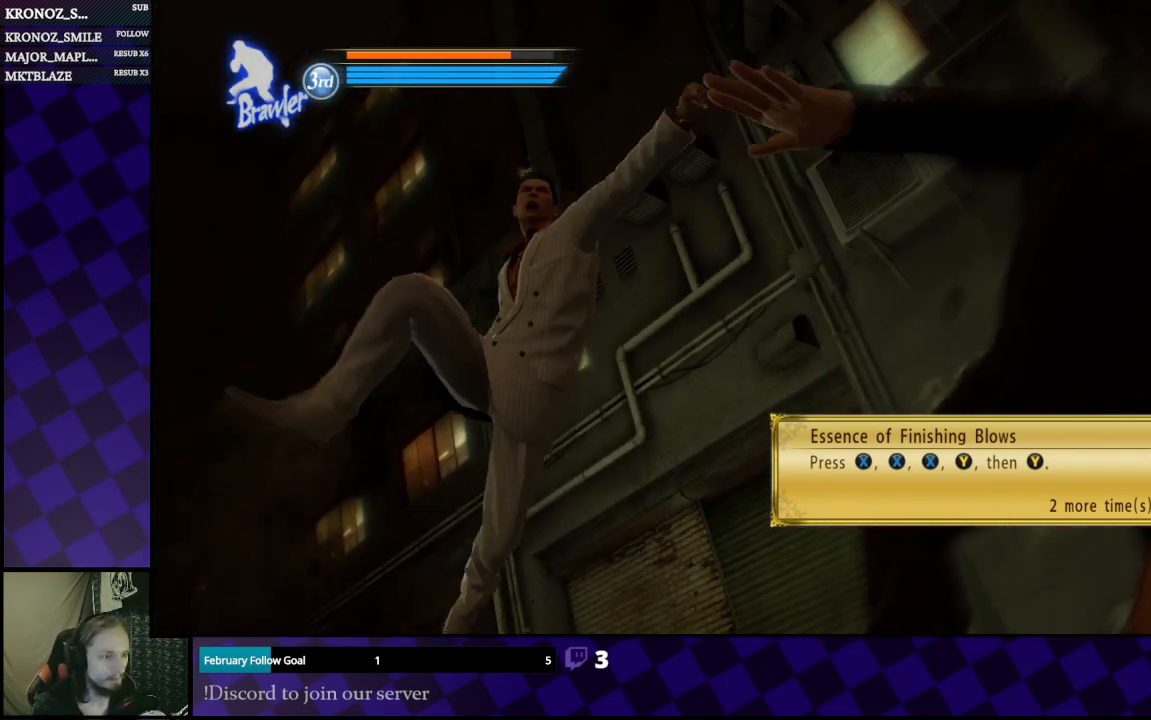
{"buttons": [], "left_stick": "center", "right_stick": "center", "events": []}
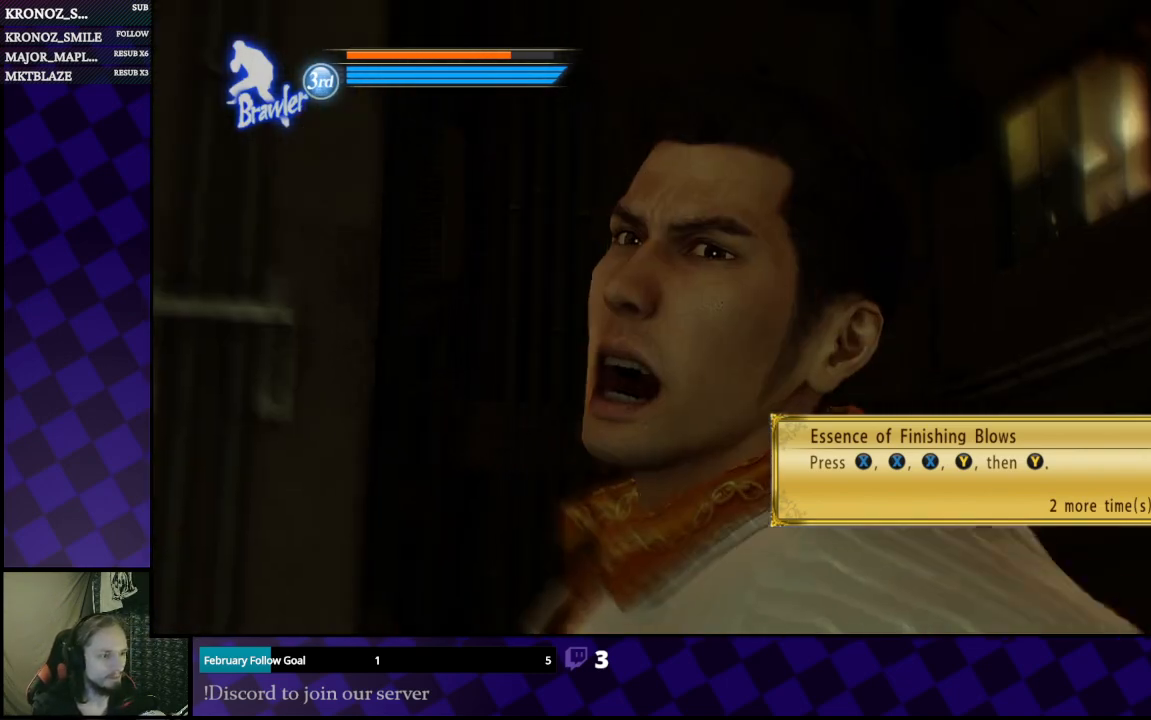
{"buttons": [], "left_stick": "center", "right_stick": "center", "events": []}
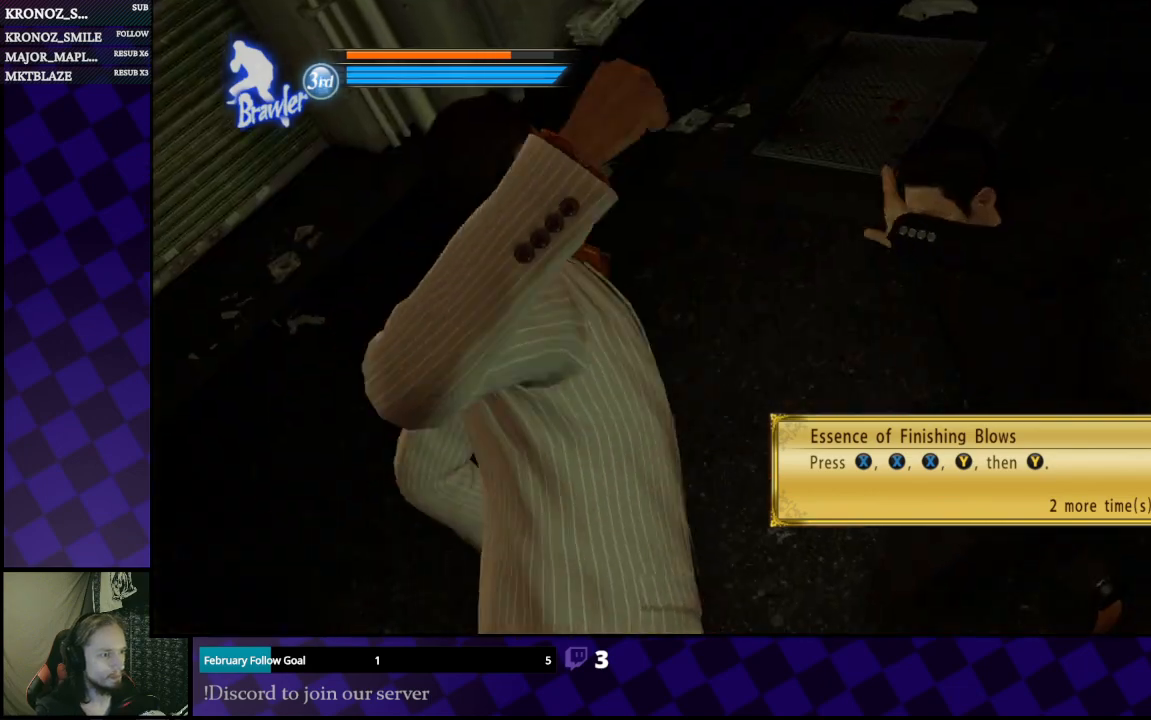
{"buttons": [], "left_stick": "center", "right_stick": "center", "events": []}
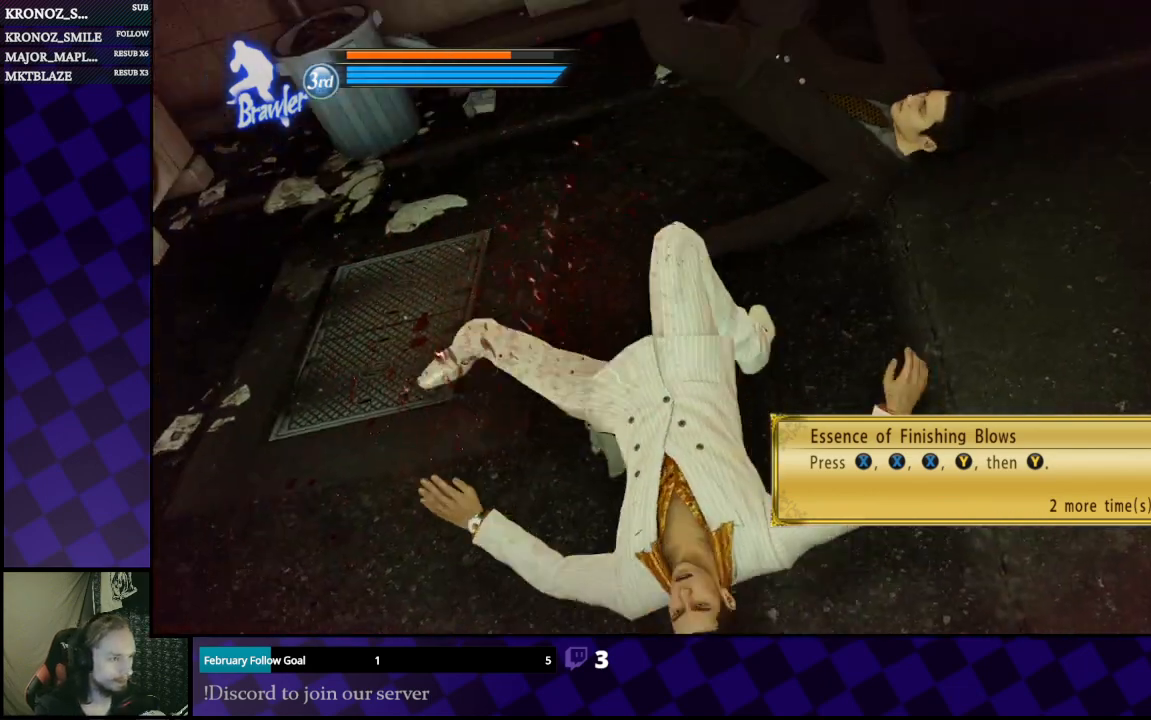
{"buttons": [], "left_stick": "center", "right_stick": "center", "events": []}
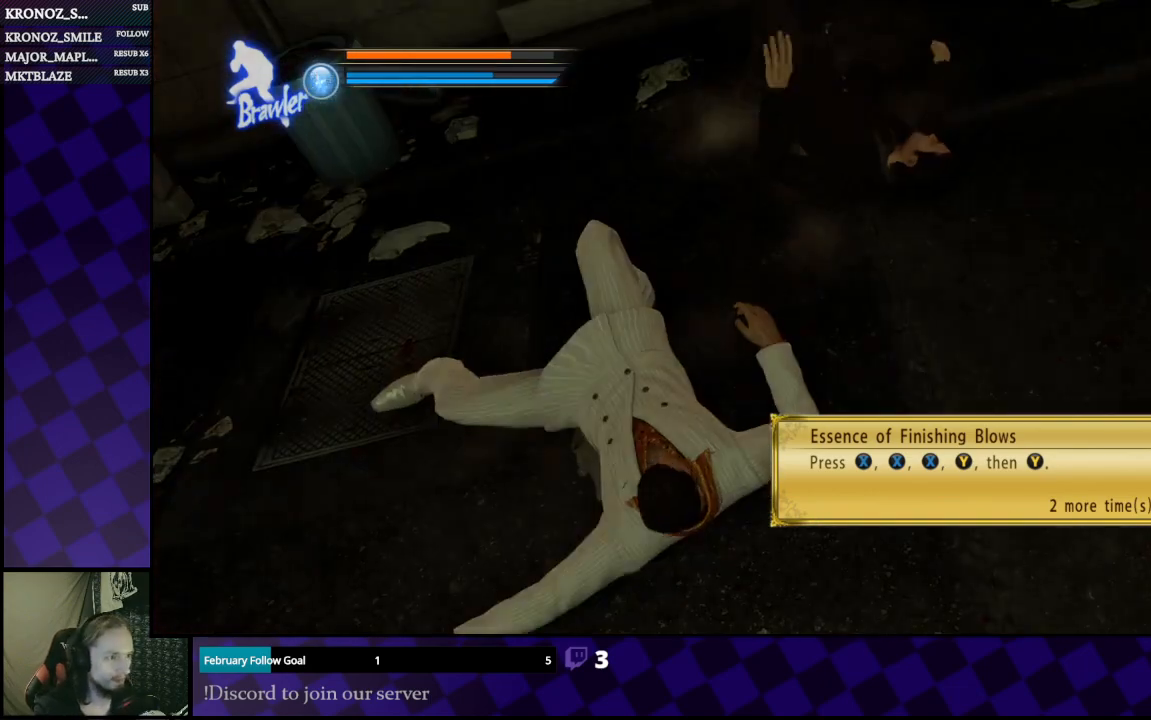
{"buttons": [], "left_stick": "center", "right_stick": "center", "events": []}
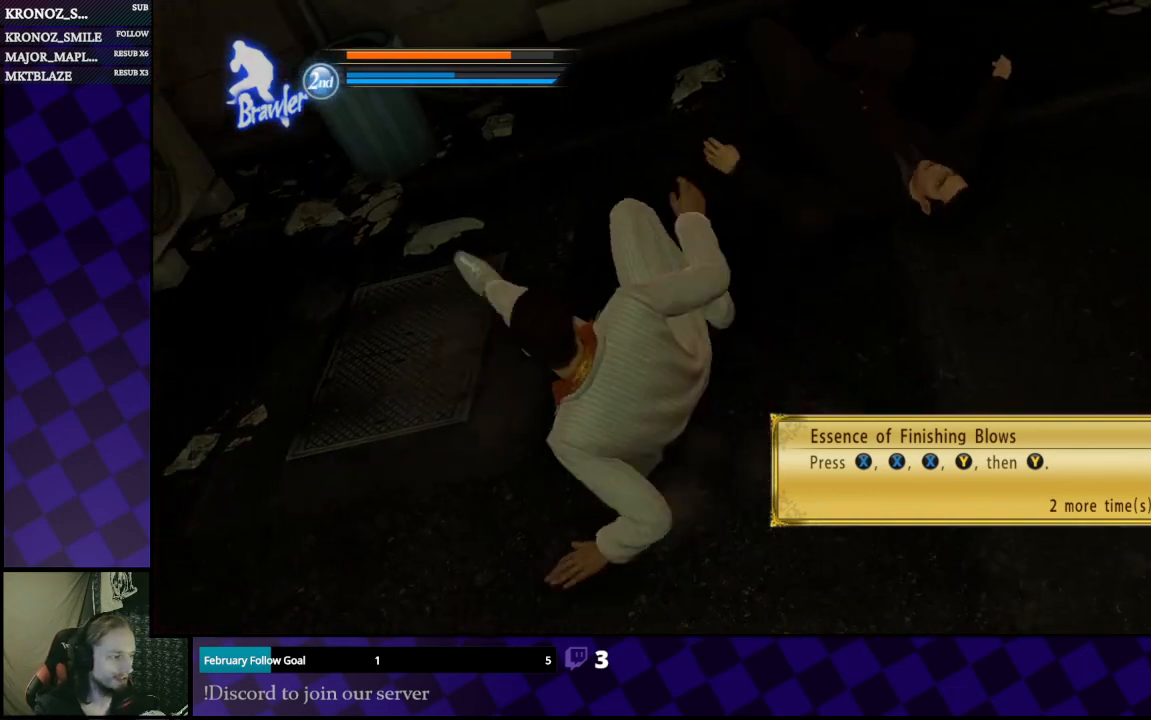
{"buttons": ["L1"], "left_stick": "left", "right_stick": "center", "events": [[233, "L1", "down"], [433, "left_stick", "left"]]}
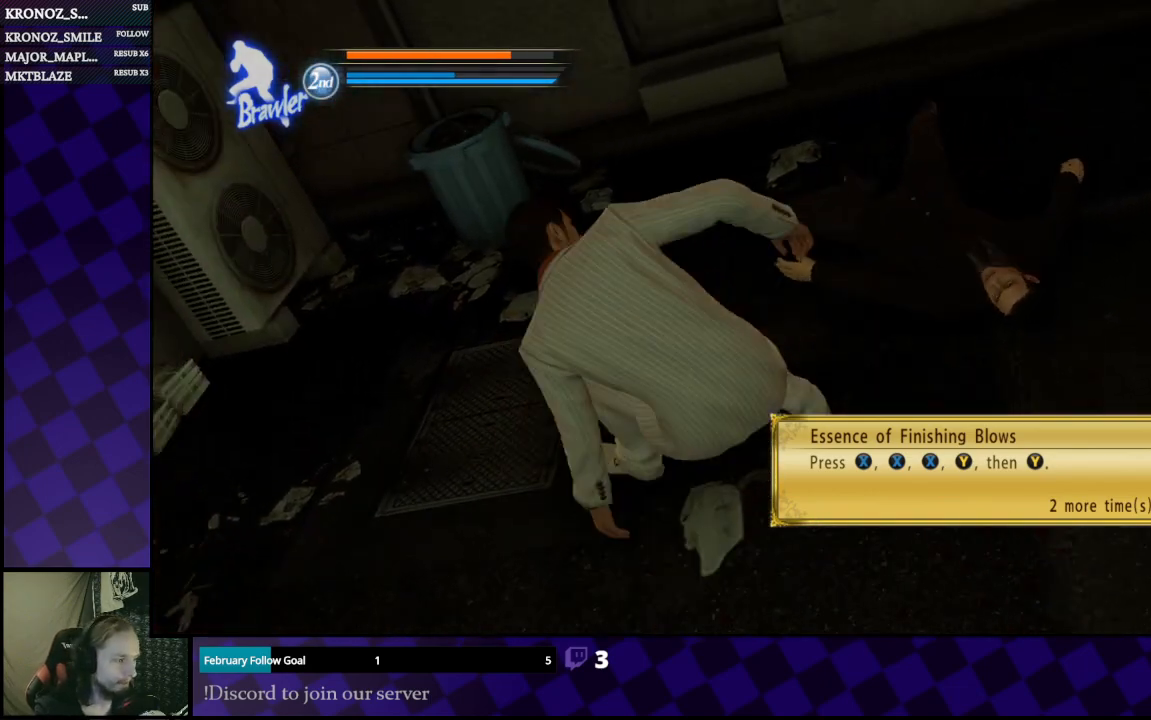
{"buttons": ["L1"], "left_stick": "left", "right_stick": "center", "events": [[100, "left_stick", "down-left"], [433, "left_stick", "left"]]}
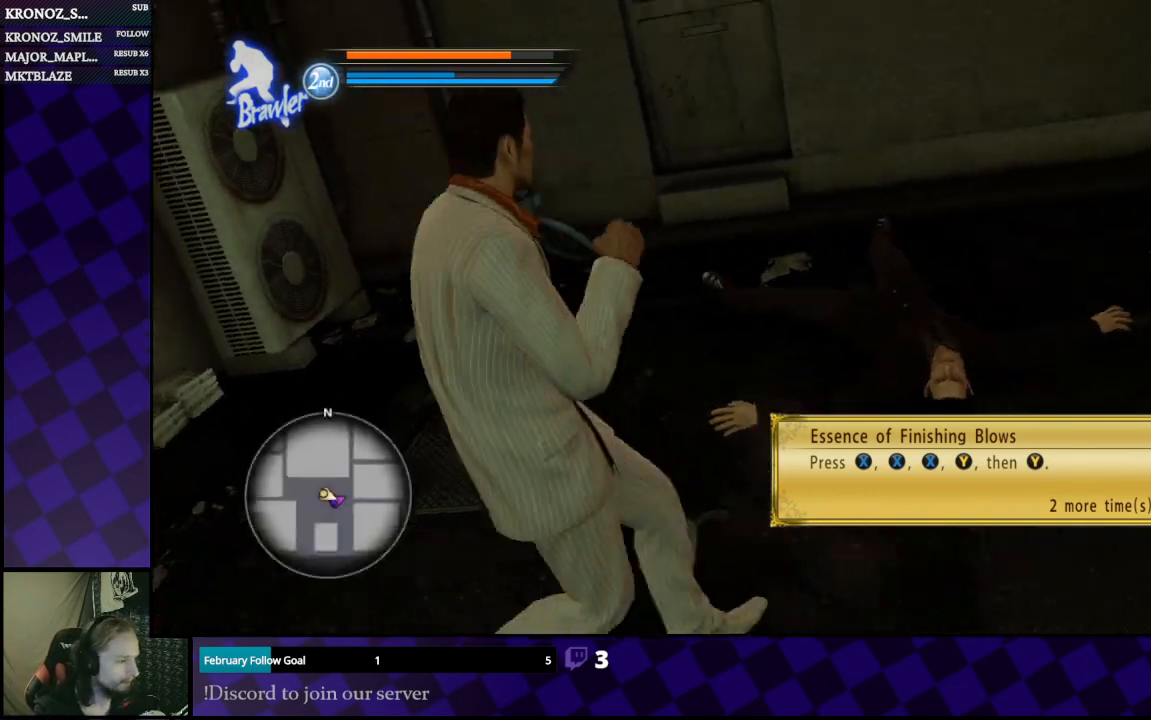
{"buttons": ["L1"], "left_stick": "center", "right_stick": "center", "events": [[267, "left_stick", "up"], [333, "left_stick", "up-right"], [433, "left_stick", "center"]]}
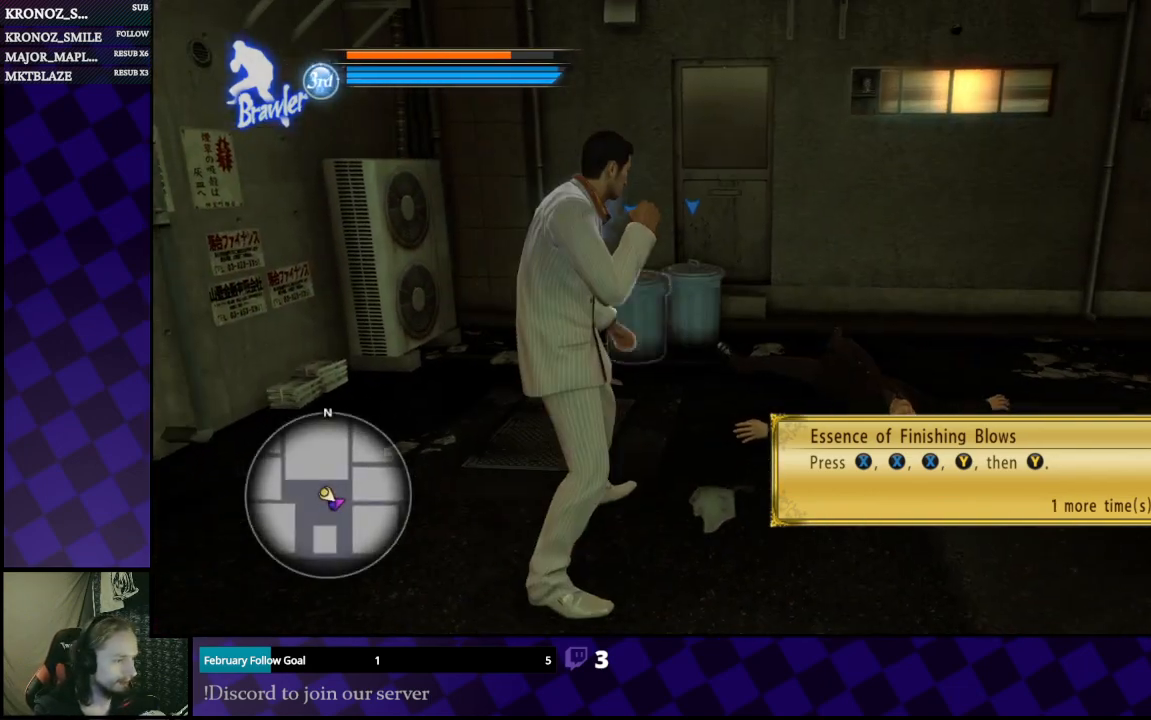
{"buttons": [], "left_stick": "center", "right_stick": "center", "events": [[333, "L1", "up"]]}
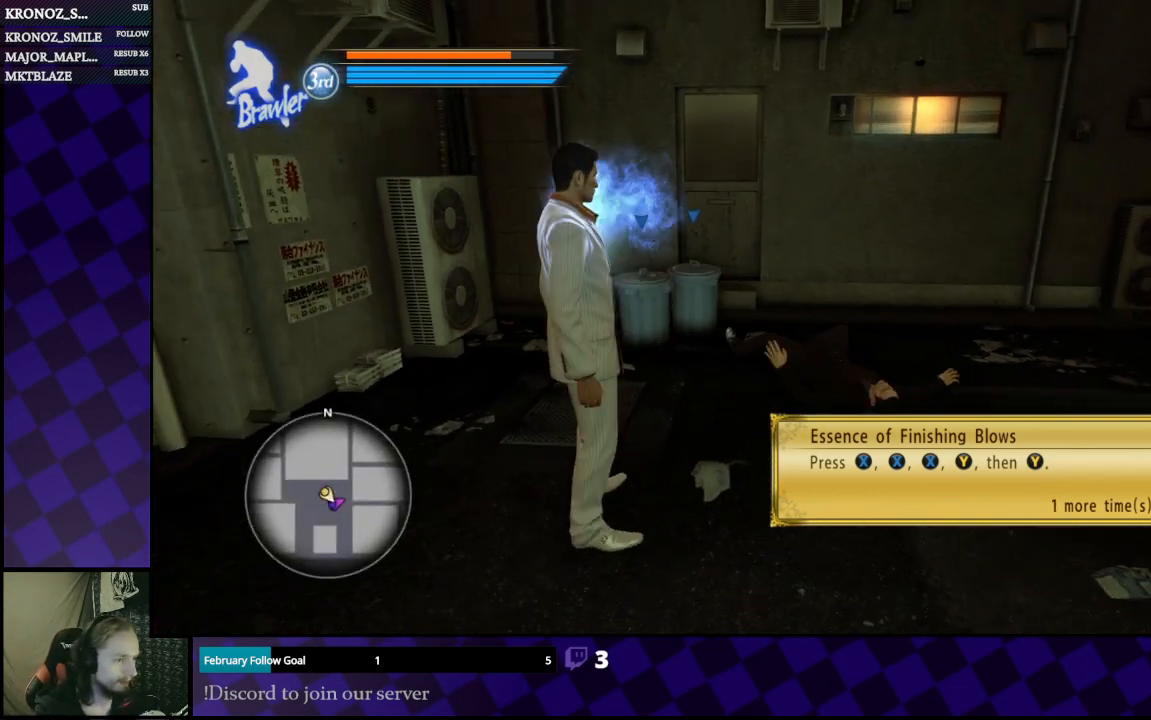
{"buttons": [], "left_stick": "center", "right_stick": "center", "events": []}
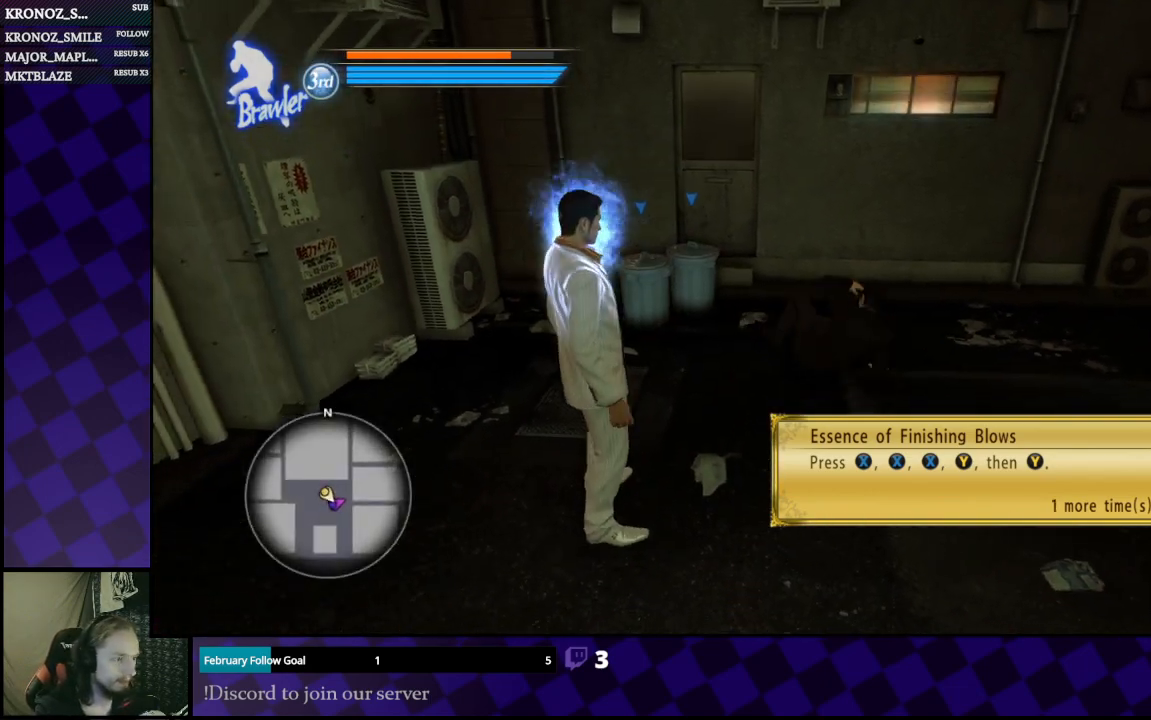
{"buttons": [], "left_stick": "center", "right_stick": "center", "events": []}
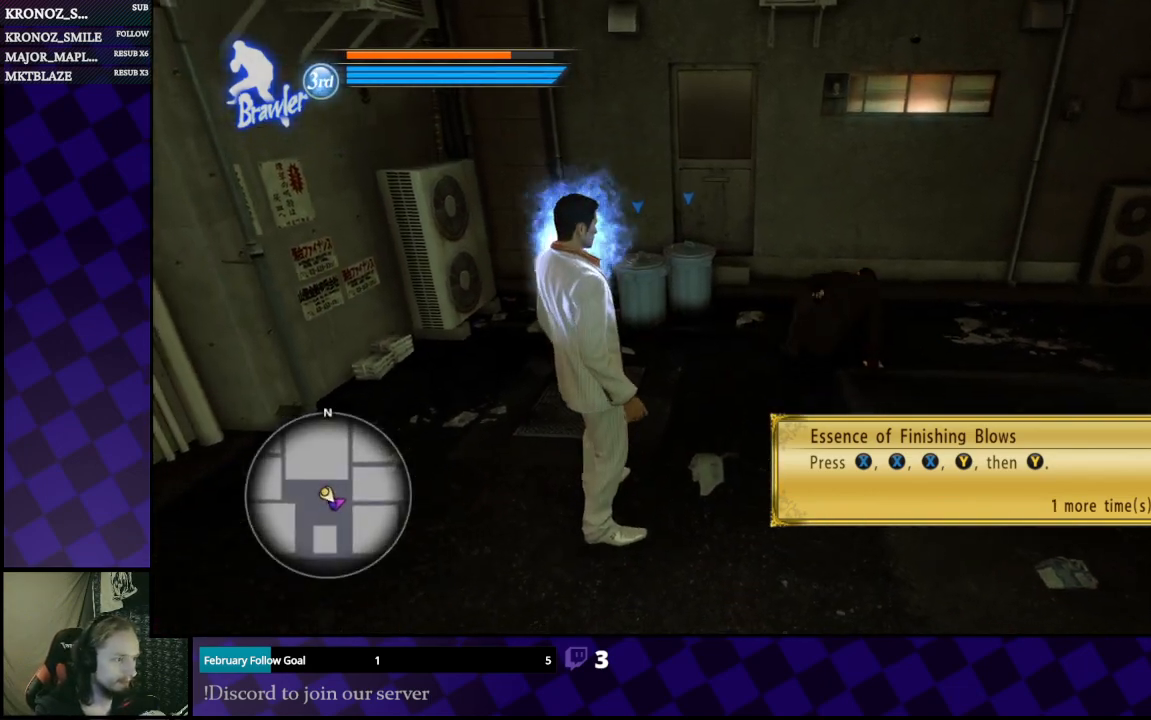
{"buttons": [], "left_stick": "up", "right_stick": "center", "events": [[167, "left_stick", "right"], [433, "left_stick", "up"]]}